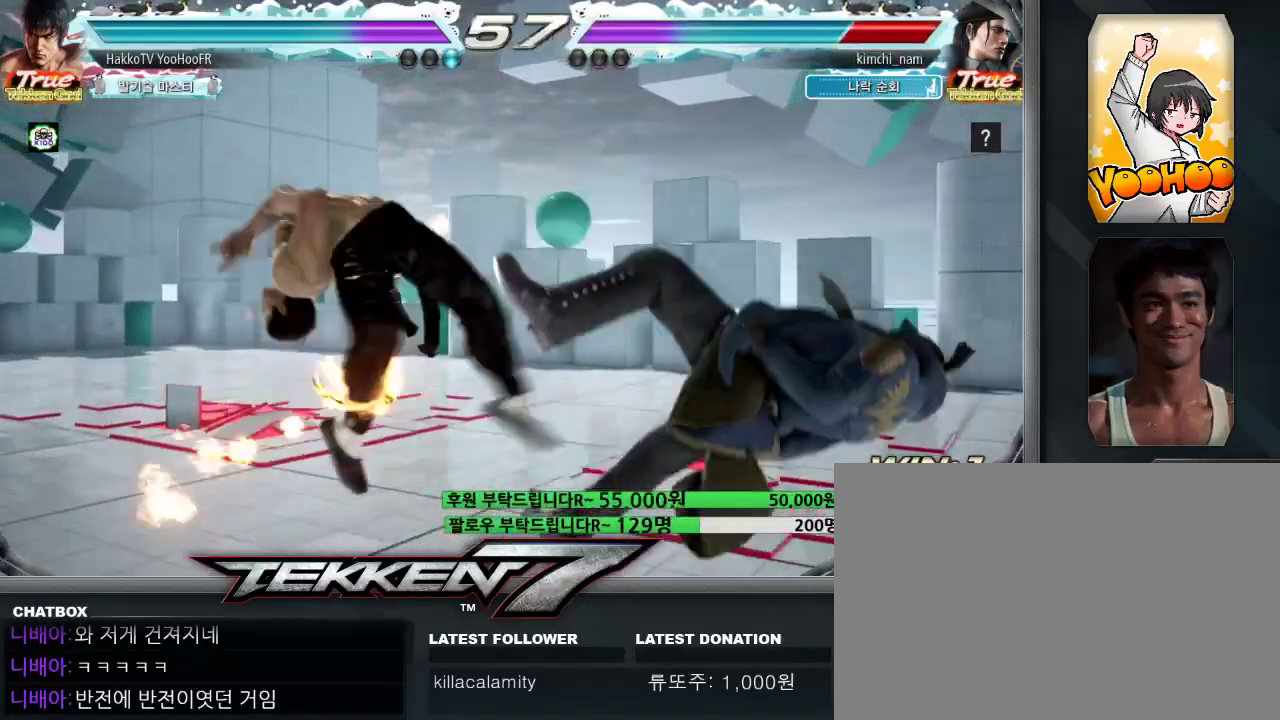
Gameplay with a controller (arcade stick); each line is a JSON object with the inputs held at the frame after it (dt_ms = milliseconds from this image to that frame). "events" lists button and stick changes between this image and that frame as [ms after this image, input, new state], when the widget could be followed in between. Not read: L3 R3.
{"dt_ms": 500, "buttons": [], "left_stick": "left", "events": [[150, "left_stick", "left"], [233, "TRIANGLE", "down"], [300, "TRIANGLE", "up"], [400, "SQUARE", "down"], [467, "SQUARE", "up"]]}
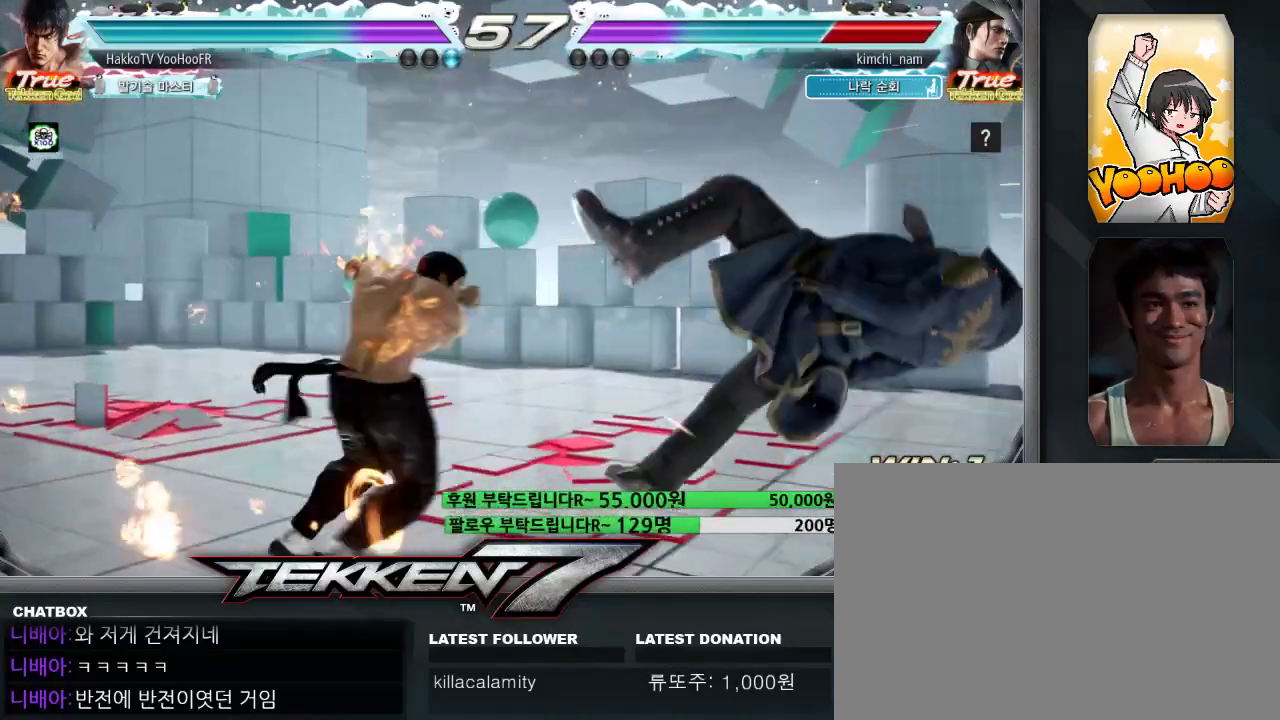
{"dt_ms": 500, "buttons": [], "left_stick": "left", "events": [[67, "SQUARE", "down"], [117, "SQUARE", "up"], [217, "SQUARE", "down"], [267, "SQUARE", "up"], [383, "SQUARE", "down"], [433, "SQUARE", "up"]]}
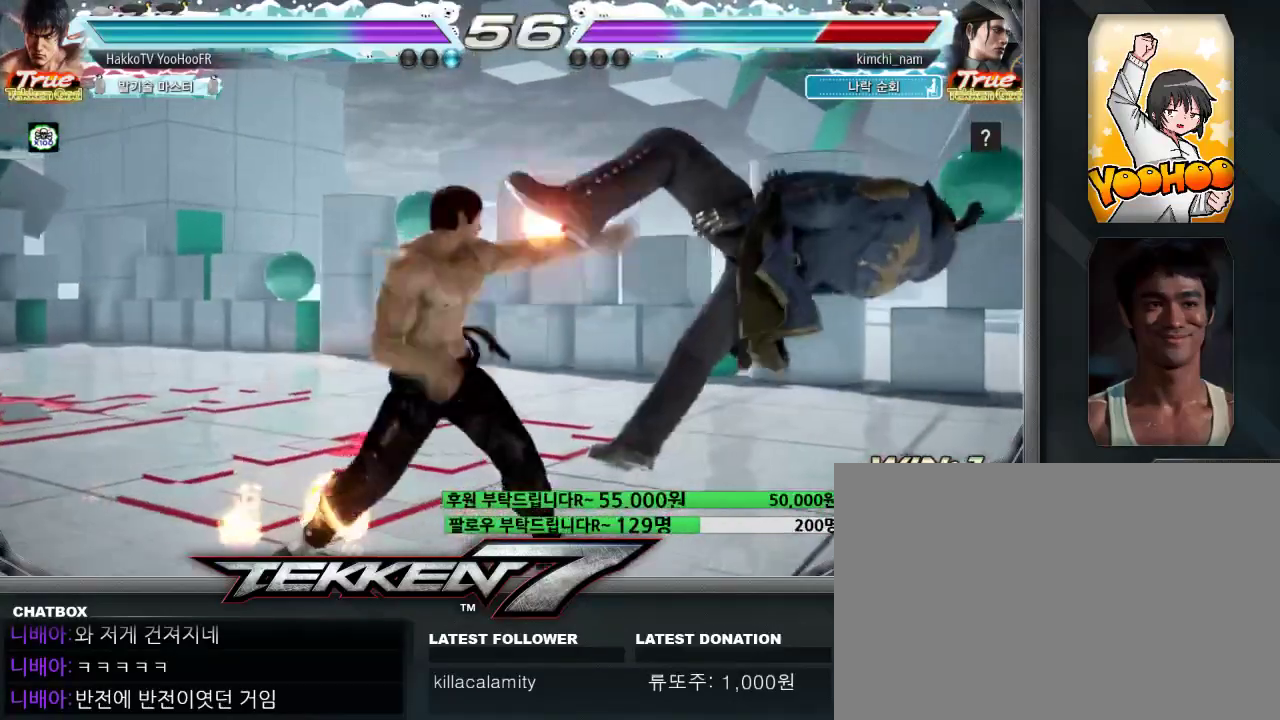
{"dt_ms": 500, "buttons": [], "left_stick": "right", "events": [[67, "left_stick", "center"], [283, "left_stick", "right"], [350, "left_stick", "center"], [417, "left_stick", "right"]]}
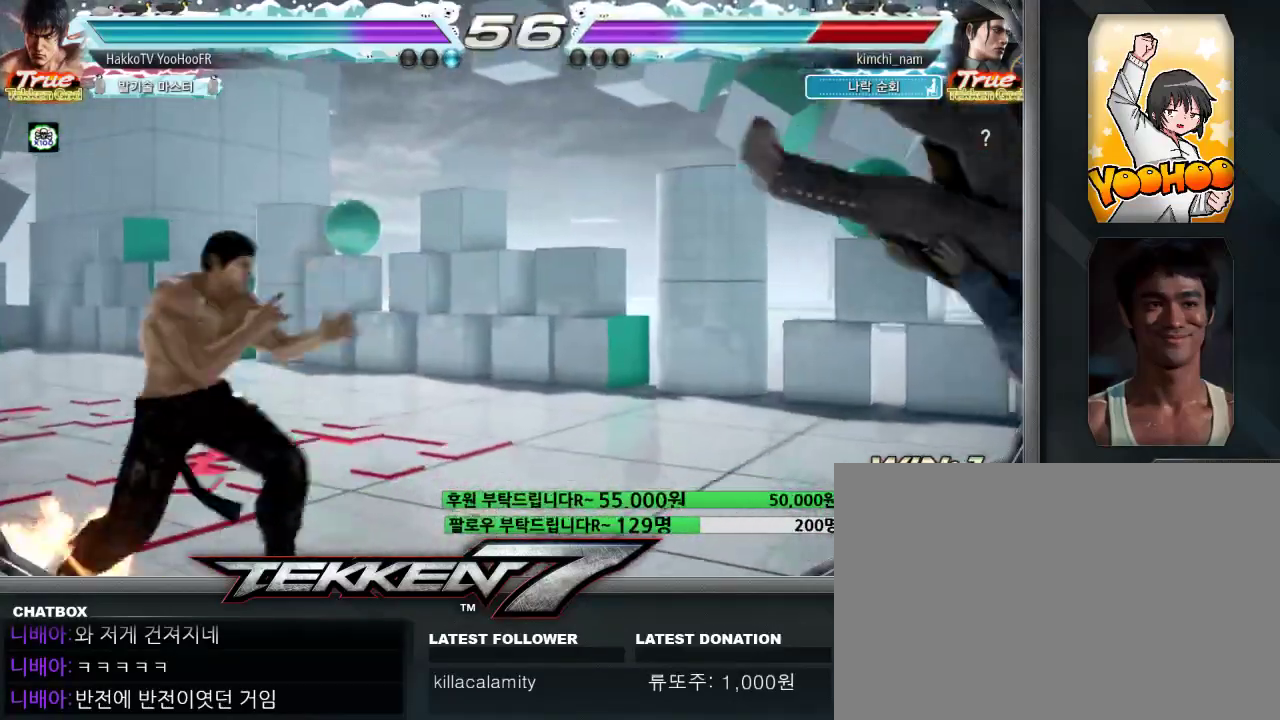
{"dt_ms": 500, "buttons": ["CROSS"], "left_stick": "right", "events": [[367, "SQUARE", "down"], [433, "TRIANGLE", "down"], [467, "SQUARE", "up"], [500, "CROSS", "down"], [500, "TRIANGLE", "up"]]}
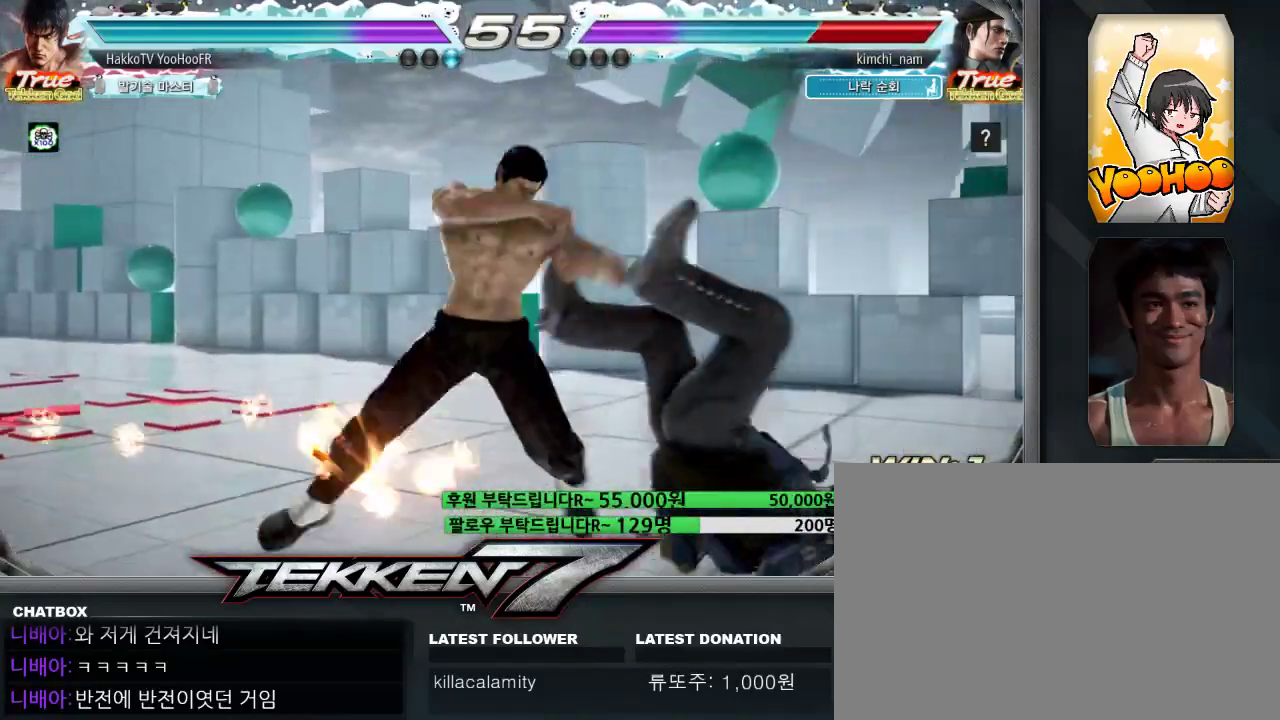
{"dt_ms": 500, "buttons": ["CROSS"], "left_stick": "right", "events": [[67, "CROSS", "up"], [100, "CROSS", "down"], [150, "CROSS", "up"], [183, "CROSS", "down"], [250, "CROSS", "up"], [300, "CROSS", "down"], [350, "CROSS", "up"], [367, "CROSS", "down"], [417, "CROSS", "up"], [467, "CROSS", "down"]]}
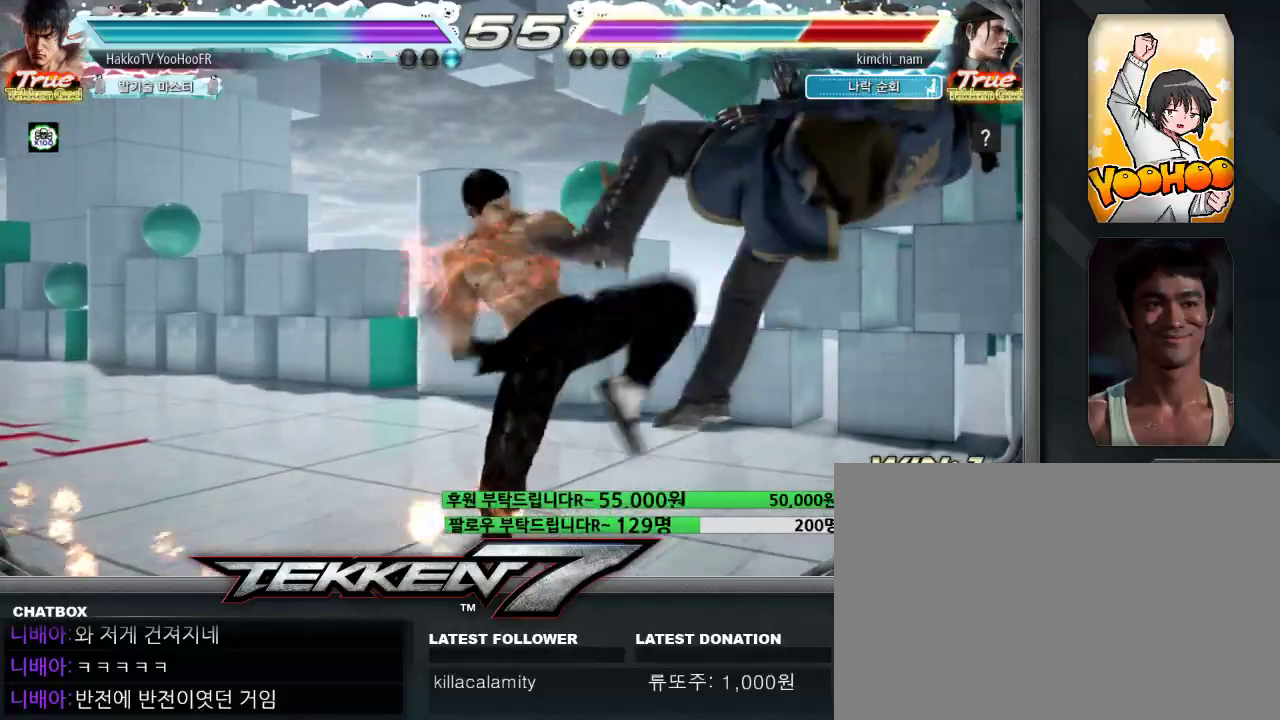
{"dt_ms": 500, "buttons": [], "left_stick": "right", "events": [[83, "CROSS", "up"], [167, "left_stick", "center"], [300, "left_stick", "right"], [383, "left_stick", "center"], [450, "left_stick", "right"]]}
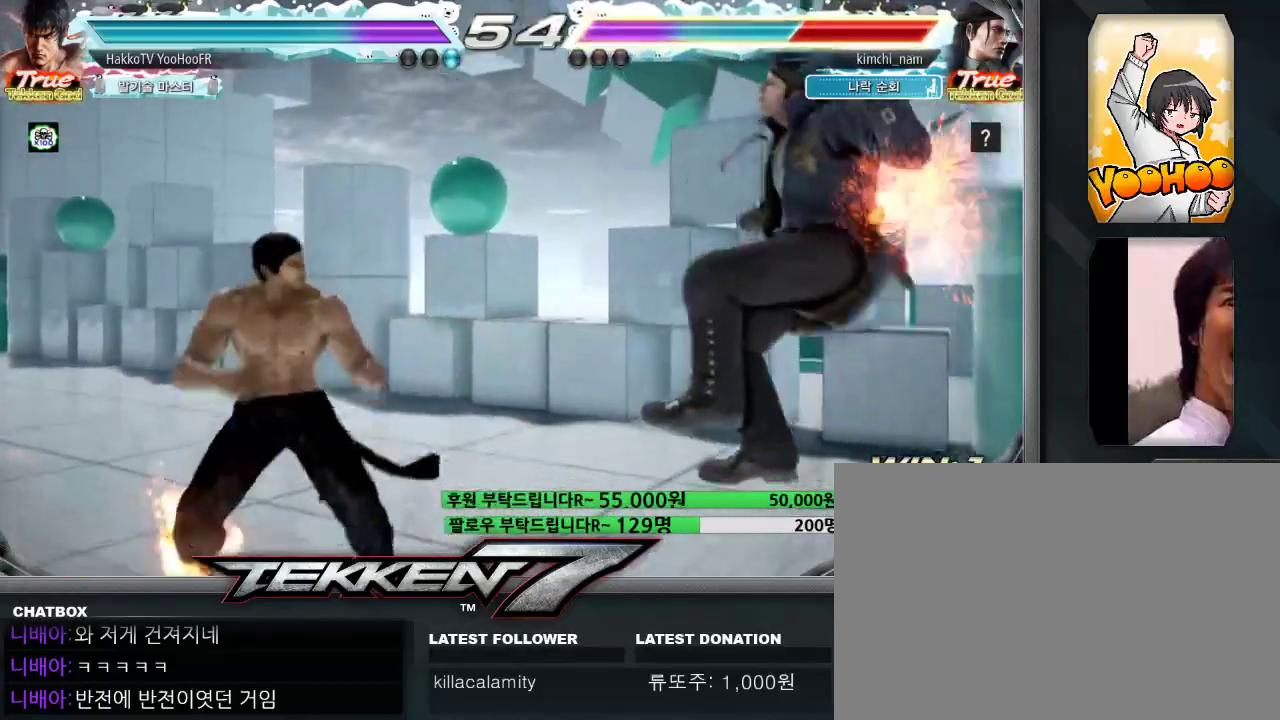
{"dt_ms": 500, "buttons": [], "left_stick": "left", "events": [[167, "left_stick", "center"], [250, "CIRCLE", "down"], [300, "CROSS", "down"], [317, "CIRCLE", "up"], [367, "CROSS", "up"], [367, "left_stick", "left"]]}
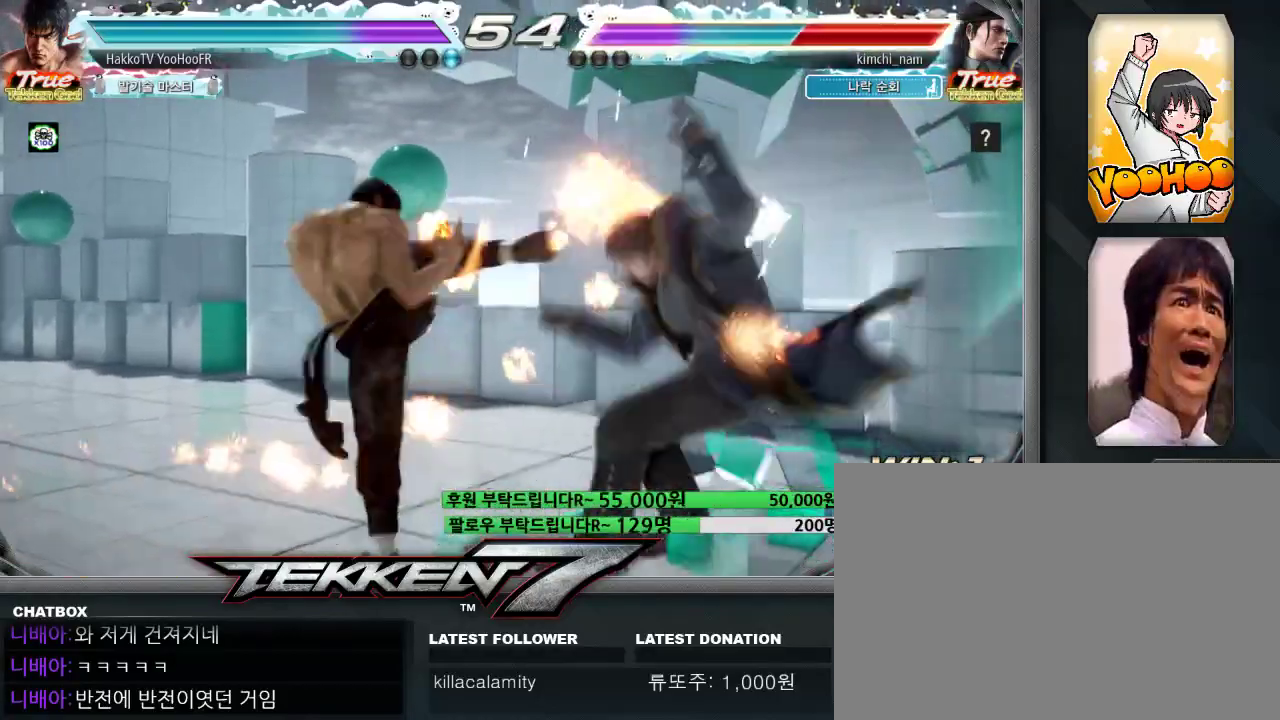
{"dt_ms": 500, "buttons": ["CROSS"], "left_stick": "right", "events": [[83, "left_stick", "center"], [133, "left_stick", "right"], [200, "left_stick", "center"], [400, "left_stick", "right"], [450, "CROSS", "down"]]}
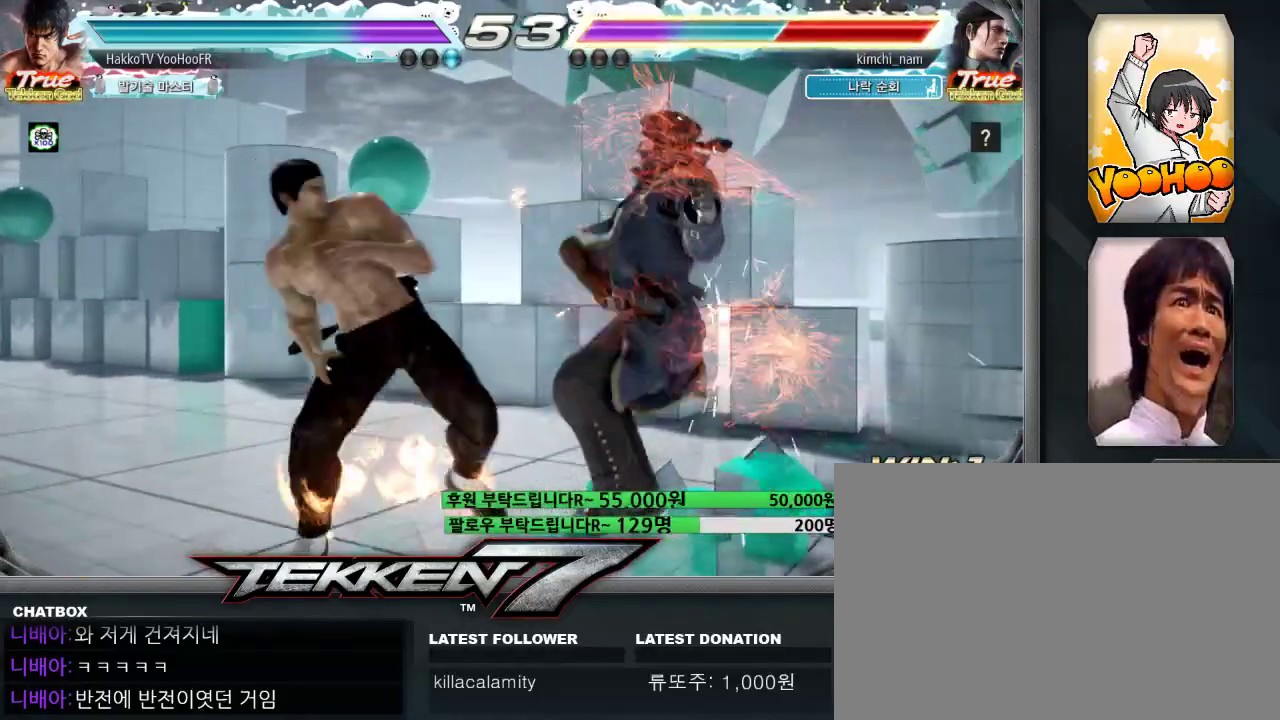
{"dt_ms": 500, "buttons": ["CROSS"], "left_stick": "right", "events": [[33, "CROSS", "up"], [133, "CROSS", "down"], [200, "CROSS", "up"], [367, "CROSS", "down"]]}
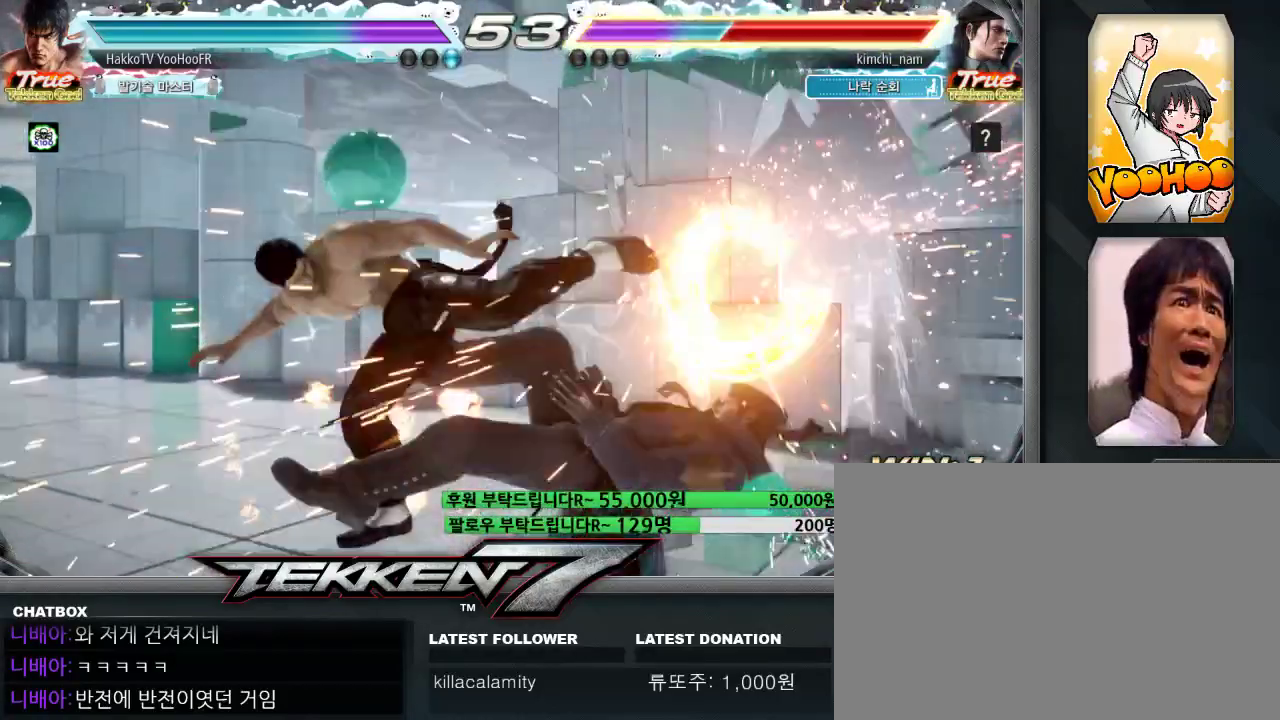
{"dt_ms": 500, "buttons": [], "left_stick": "up", "events": [[17, "left_stick", "center"], [233, "left_stick", "up"], [317, "left_stick", "center"], [417, "left_stick", "up"], [500, "CROSS", "up"]]}
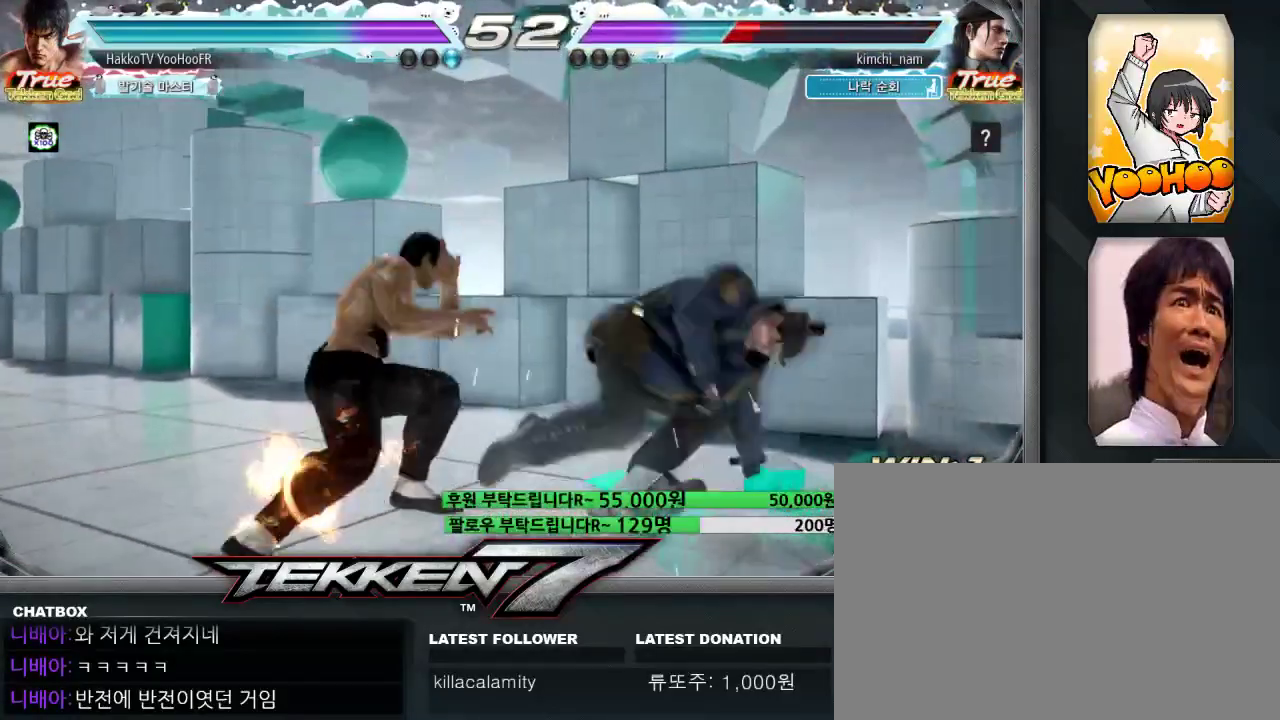
{"dt_ms": 500, "buttons": ["SQUARE"], "left_stick": "center"}
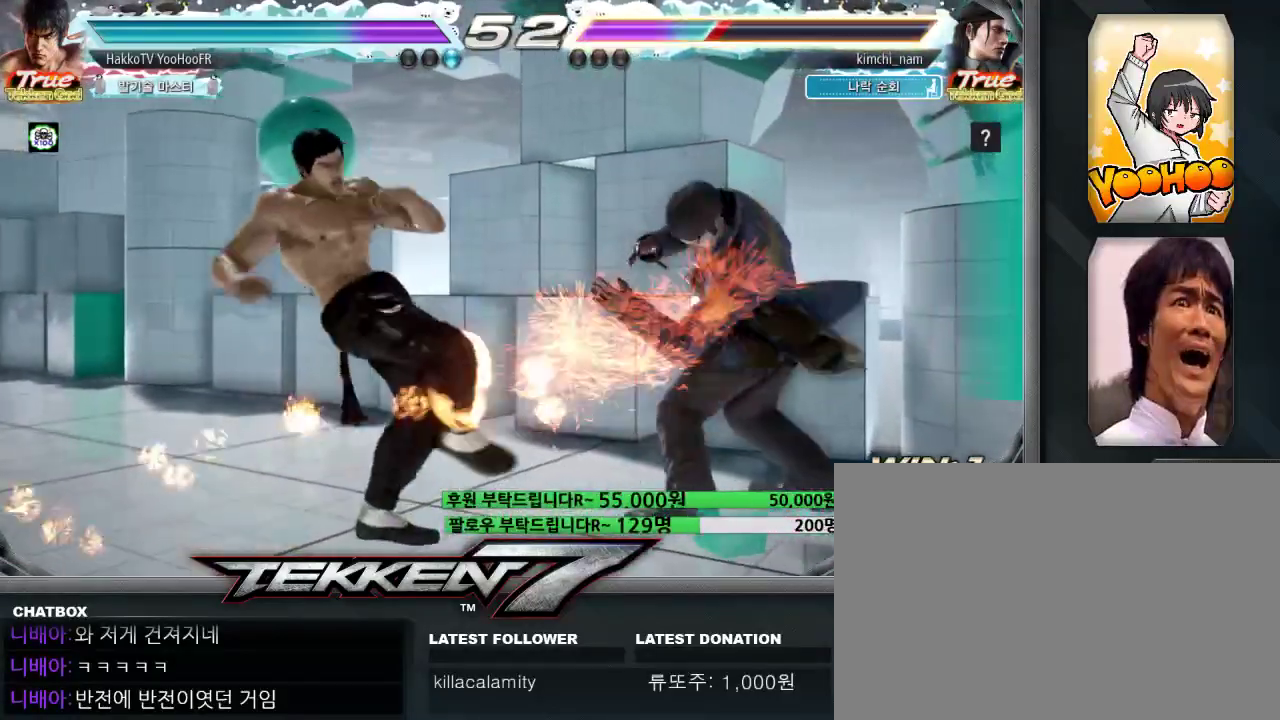
{"dt_ms": 1000, "buttons": [], "left_stick": "center"}
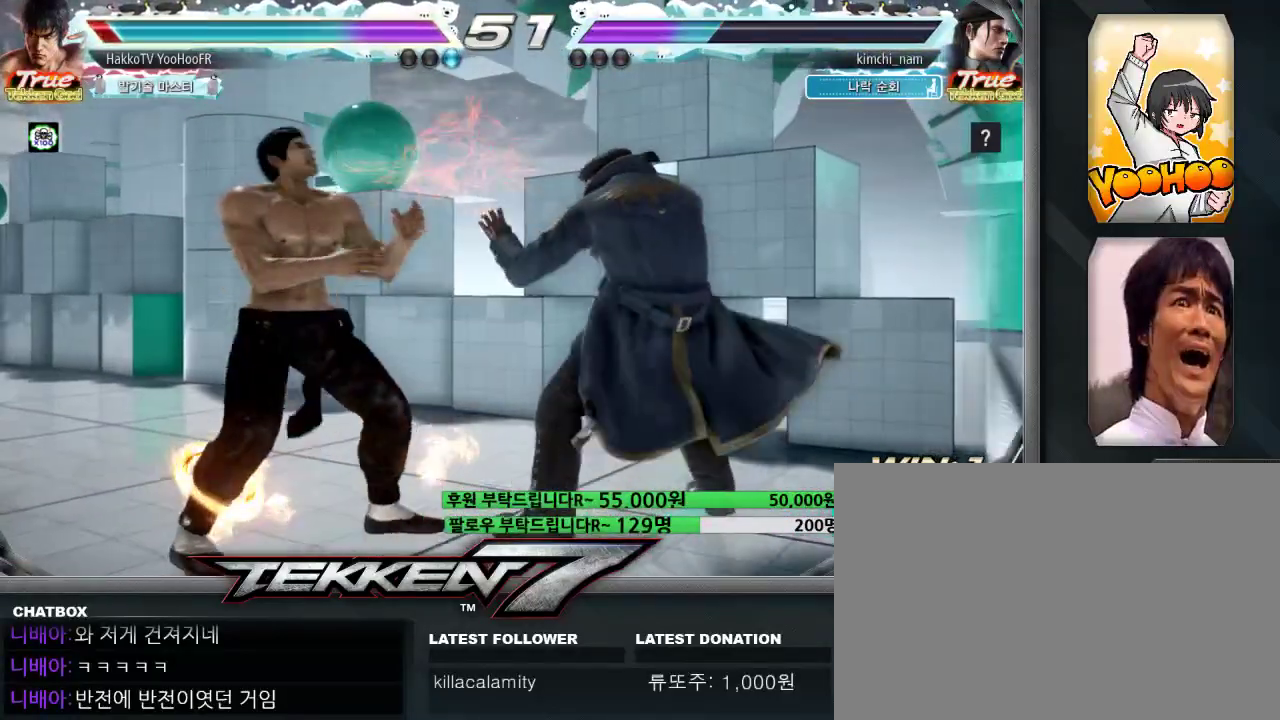
{"dt_ms": 500, "buttons": ["CROSS"], "left_stick": "center", "events": [[100, "SQUARE", "down"], [183, "TRIANGLE", "down"], [200, "SQUARE", "up"], [300, "TRIANGLE", "up"], [317, "CROSS", "down"], [383, "CROSS", "up"], [433, "CROSS", "down"], [467, "CROSS", "up"], [500, "CROSS", "down"]]}
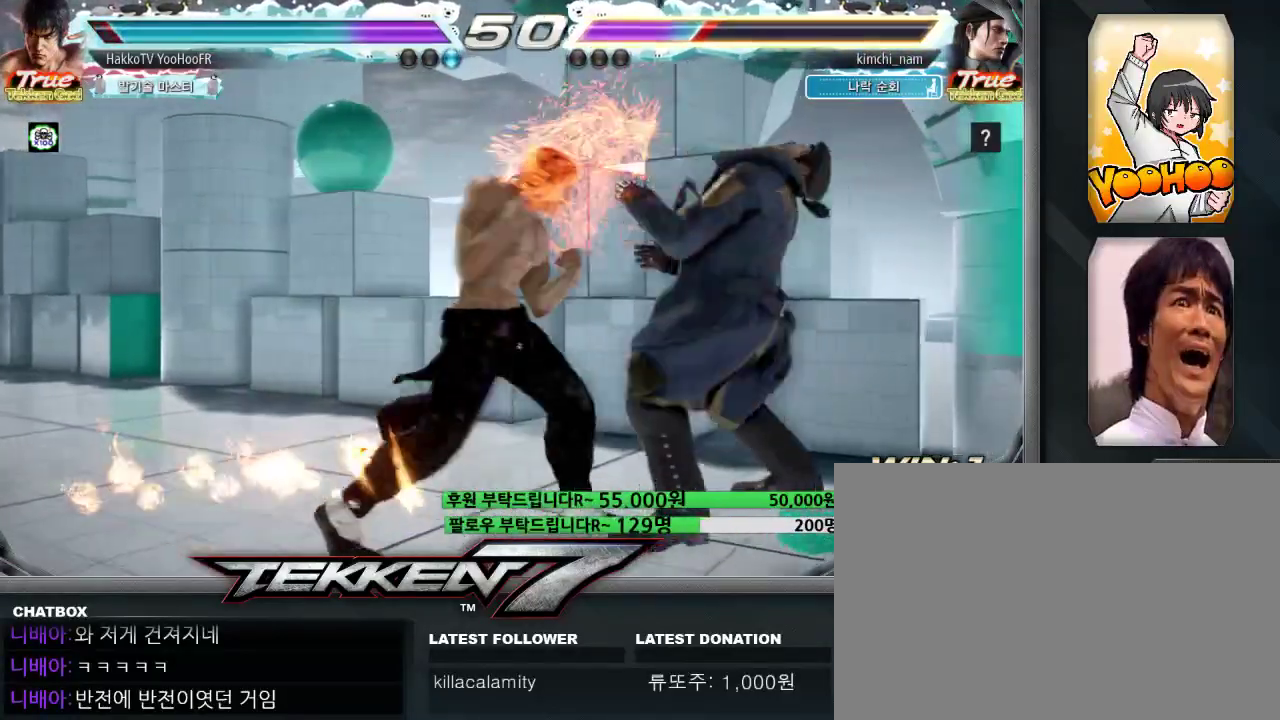
{"dt_ms": 500, "buttons": [], "left_stick": "center", "events": [[67, "CROSS", "up"], [133, "CROSS", "down"], [200, "CROSS", "up"], [250, "CROSS", "down"], [400, "CROSS", "up"]]}
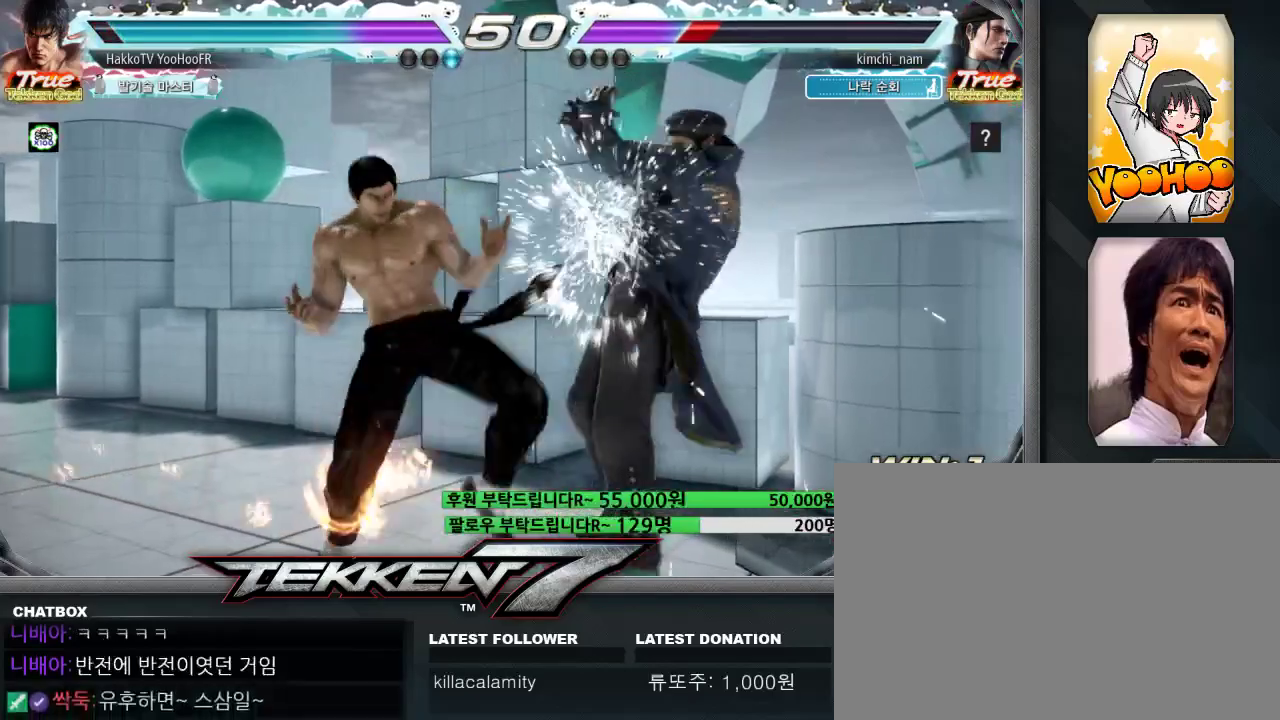
{"dt_ms": 500, "buttons": [], "left_stick": "left", "events": [[150, "left_stick", "left"]]}
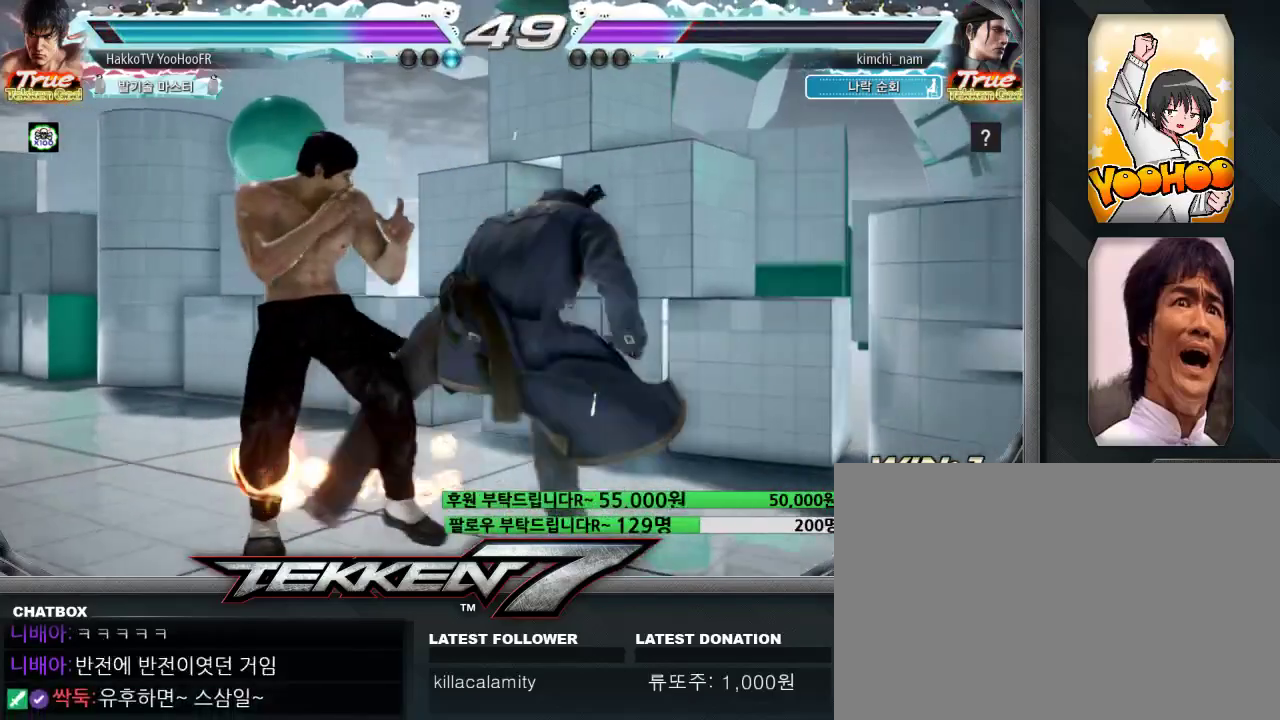
{"dt_ms": 500, "buttons": [], "left_stick": "left", "events": []}
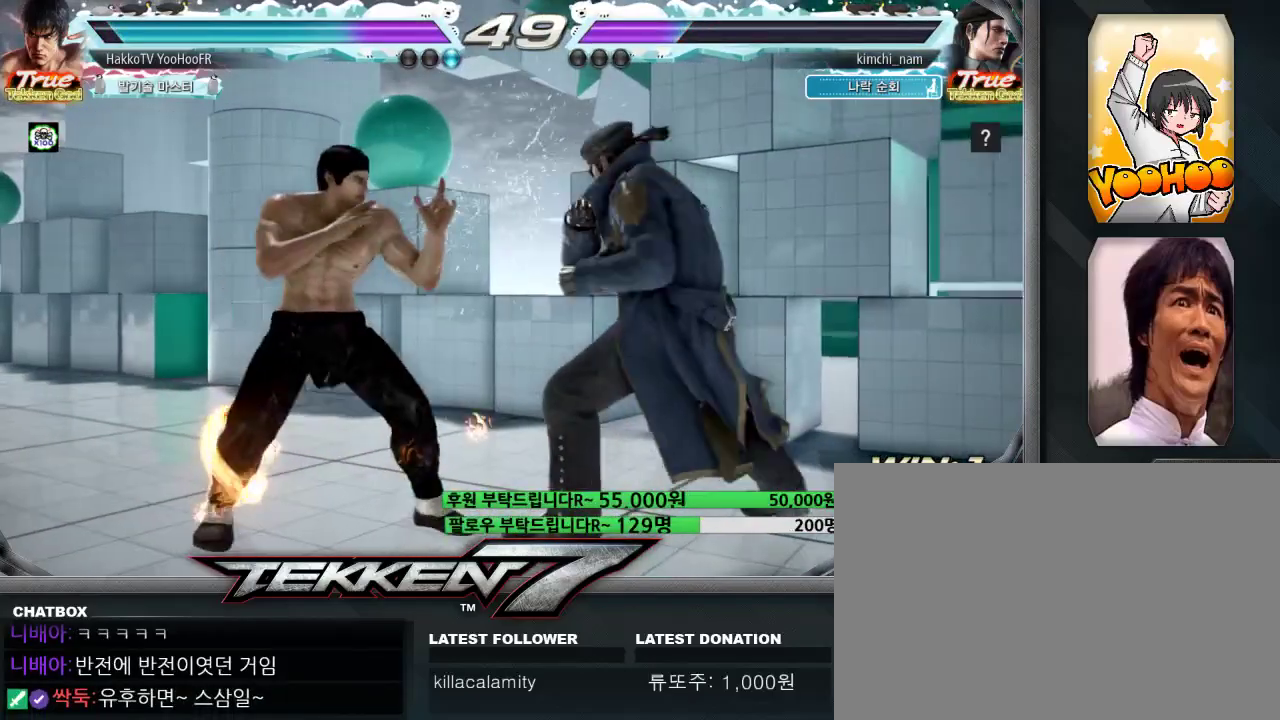
{"dt_ms": 500, "buttons": [], "left_stick": "center", "events": [[50, "left_stick", "center"], [167, "left_stick", "left"], [217, "CROSS", "down"], [283, "CROSS", "up"], [317, "left_stick", "center"]]}
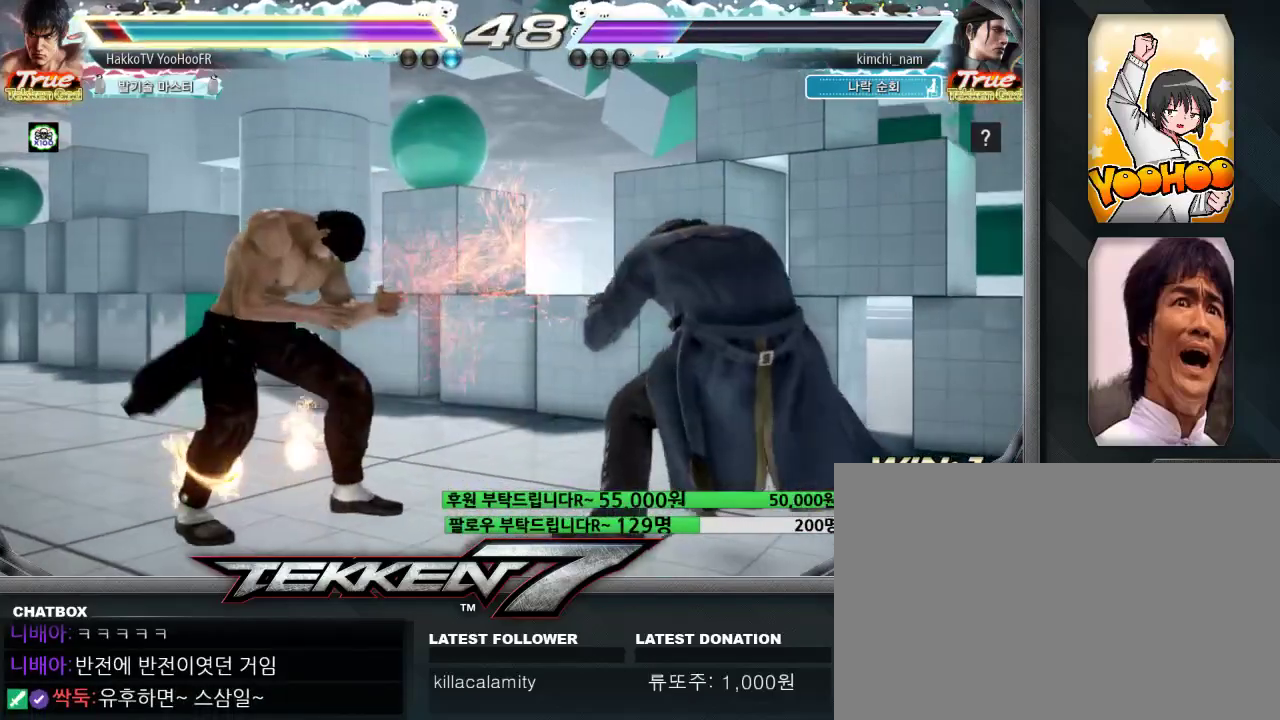
{"dt_ms": 500, "buttons": [], "left_stick": "center", "events": [[117, "left_stick", "left"], [317, "left_stick", "center"]]}
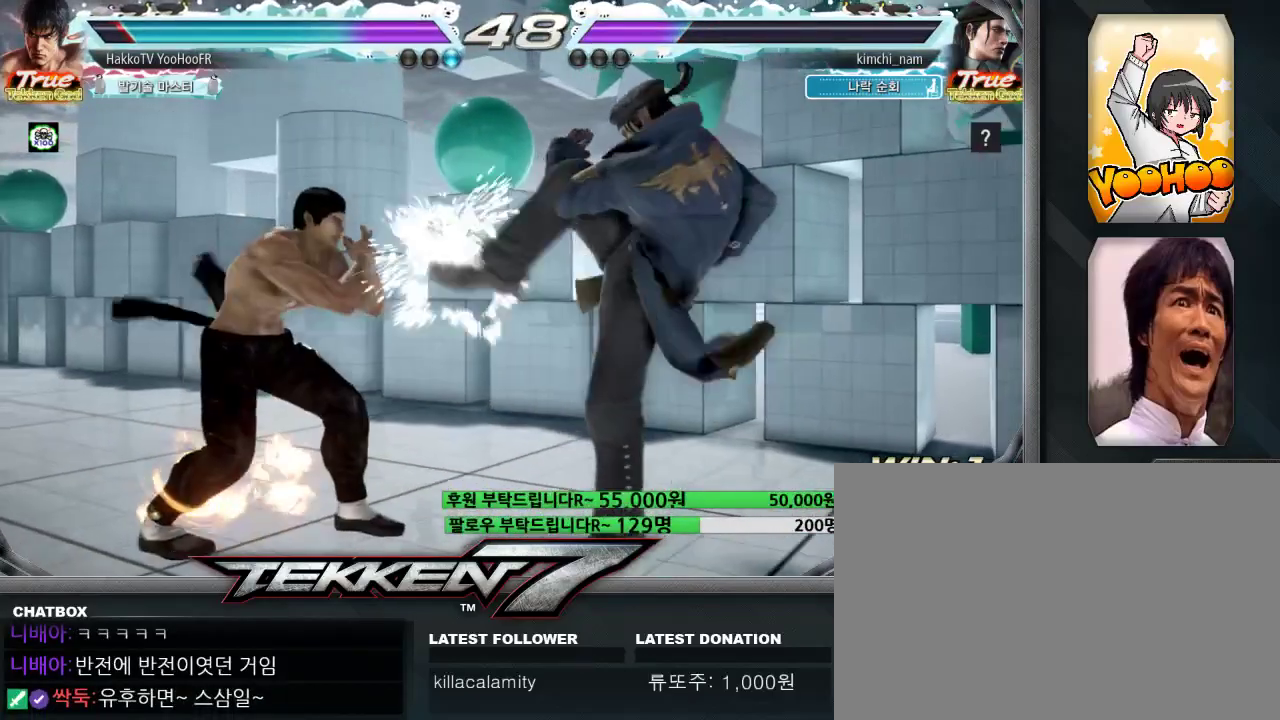
{"dt_ms": 500, "buttons": ["CIRCLE"], "left_stick": "left", "events": [[217, "left_stick", "right"], [317, "left_stick", "left"], [500, "CIRCLE", "down"]]}
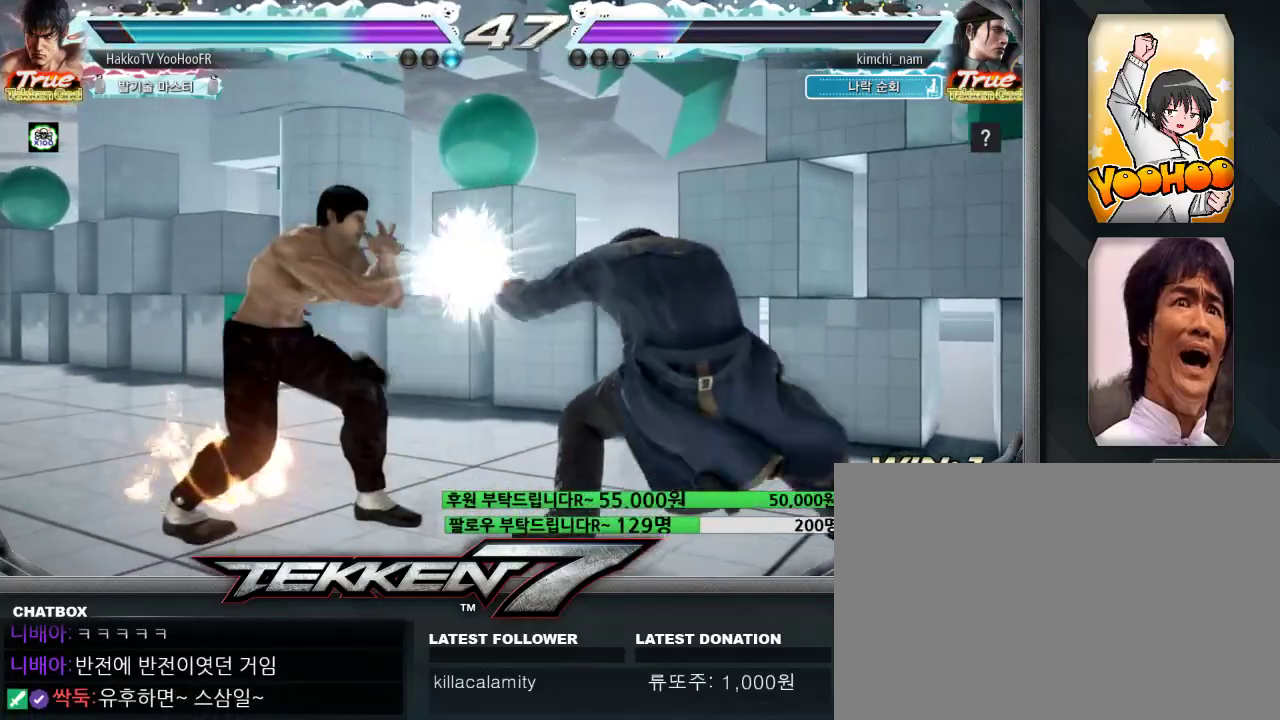
{"dt_ms": 500, "buttons": [], "left_stick": "center", "events": [[83, "CIRCLE", "up"], [133, "left_stick", "center"], [233, "left_stick", "left"], [250, "CIRCLE", "down"], [300, "CIRCLE", "up"], [300, "left_stick", "center"]]}
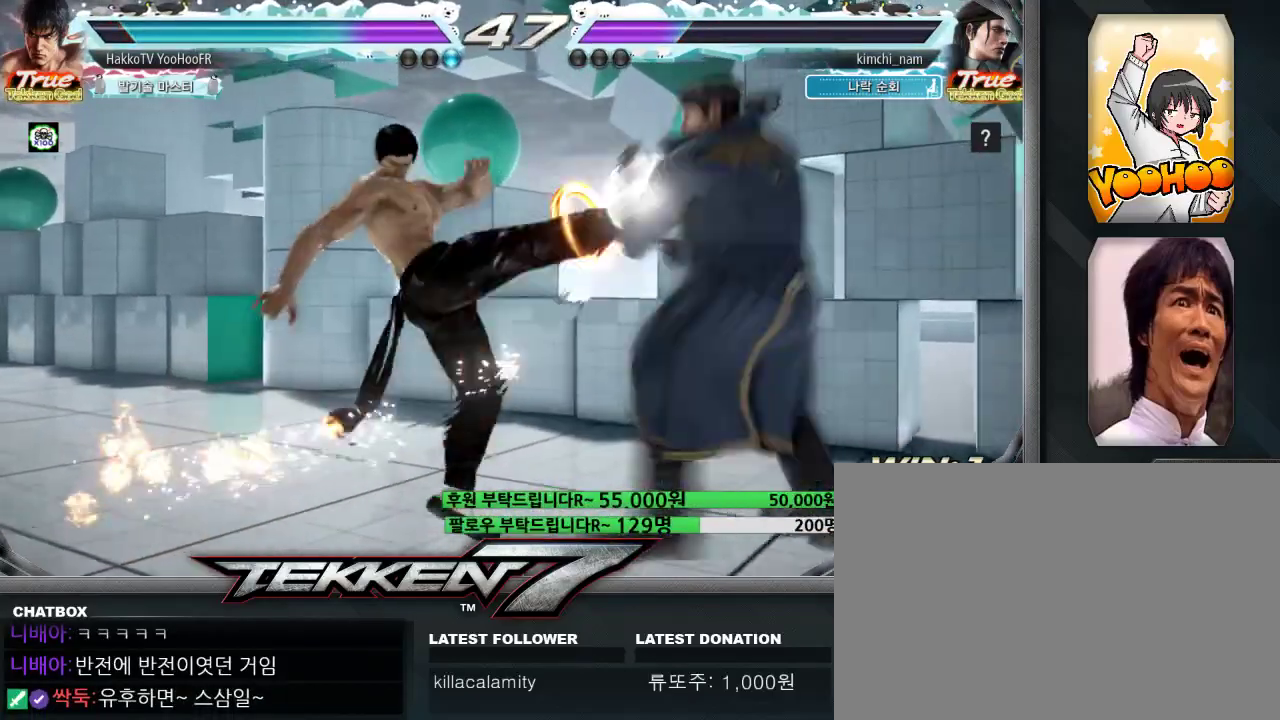
{"dt_ms": 500, "buttons": [], "left_stick": "left", "events": [[283, "left_stick", "left"]]}
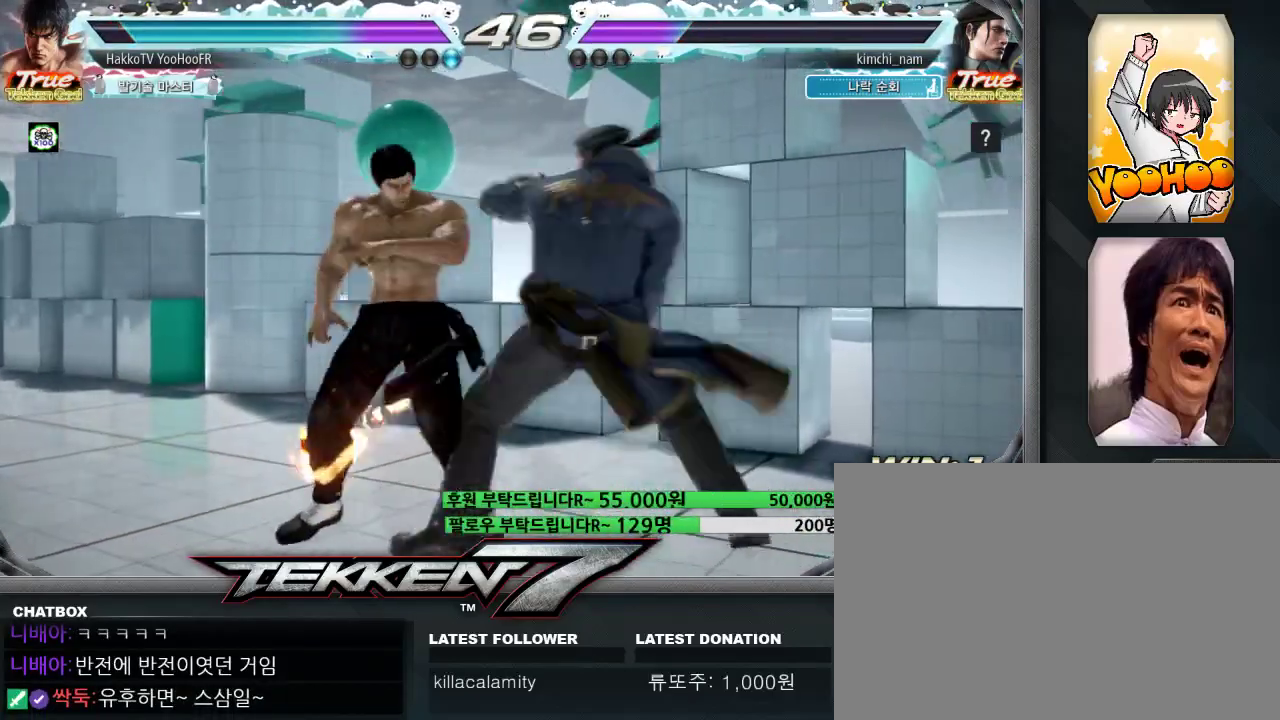
{"dt_ms": 500, "buttons": [], "left_stick": "center", "events": [[283, "left_stick", "center"]]}
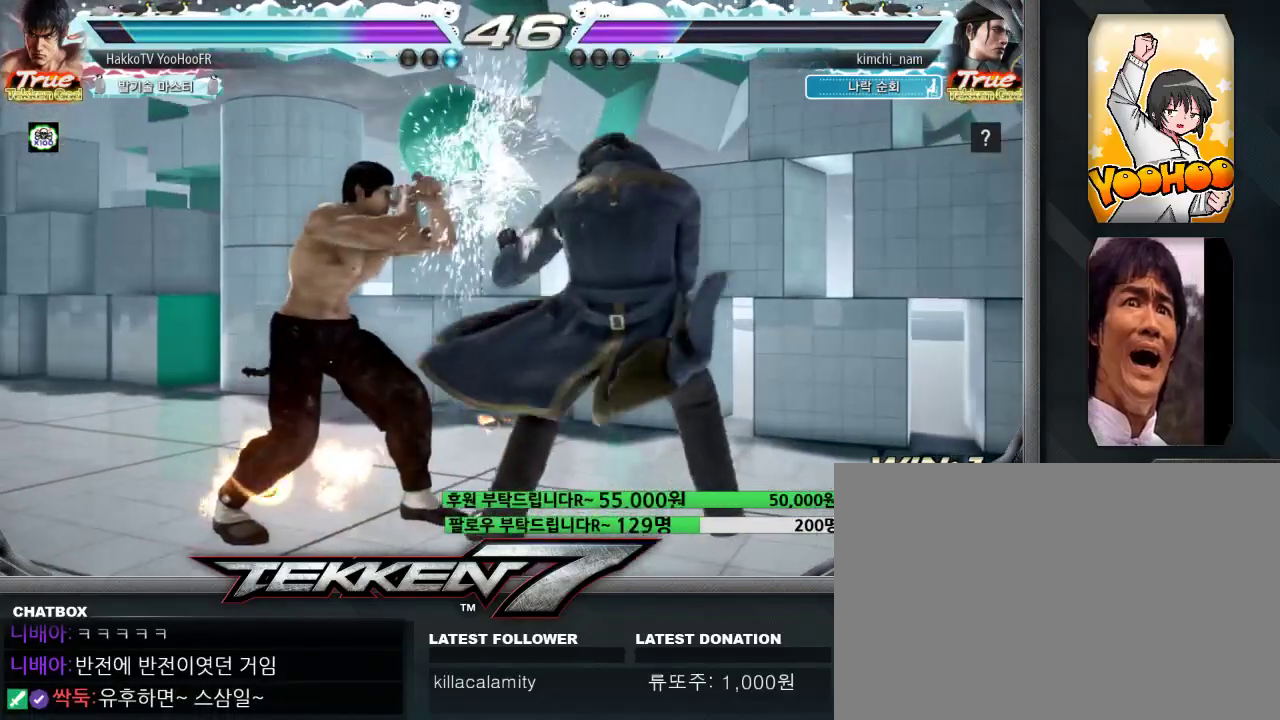
{"dt_ms": 1000, "buttons": ["SQUARE"], "left_stick": "center"}
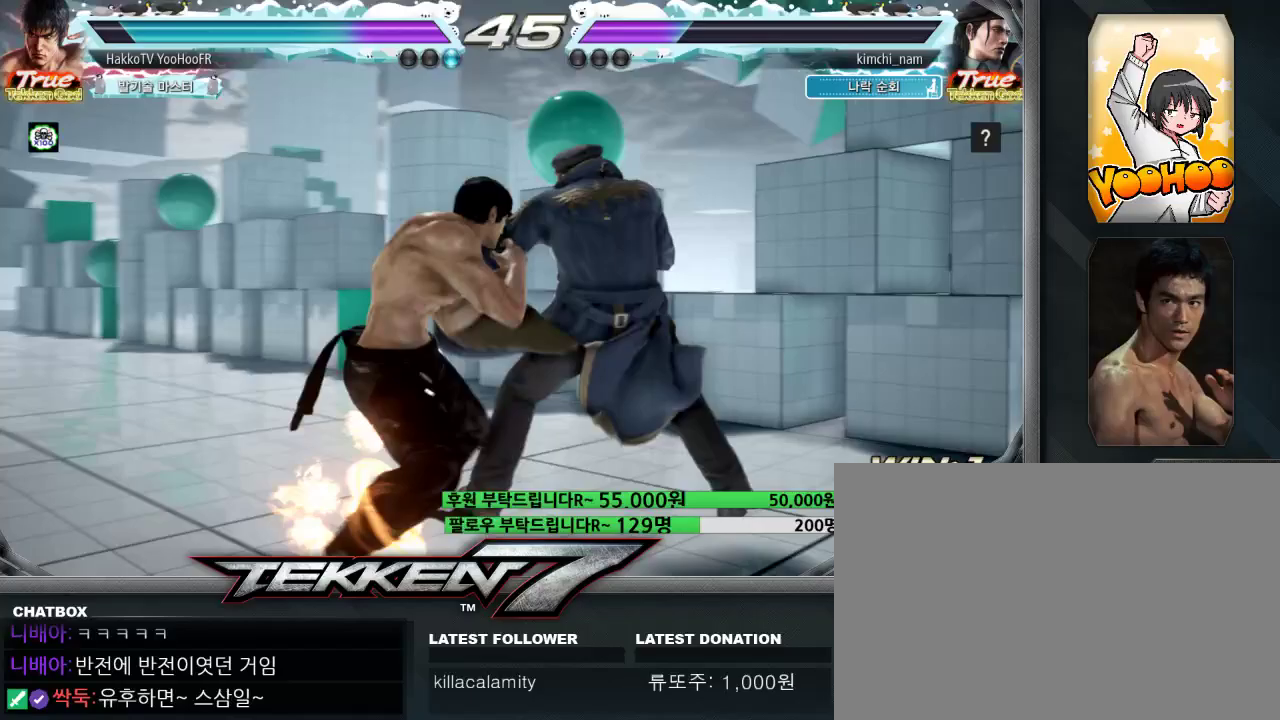
{"dt_ms": 500, "buttons": [], "left_stick": "center", "events": [[50, "SQUARE", "up"], [117, "SQUARE", "down"], [183, "SQUARE", "up"], [317, "TRIANGLE", "down"], [417, "TRIANGLE", "up"]]}
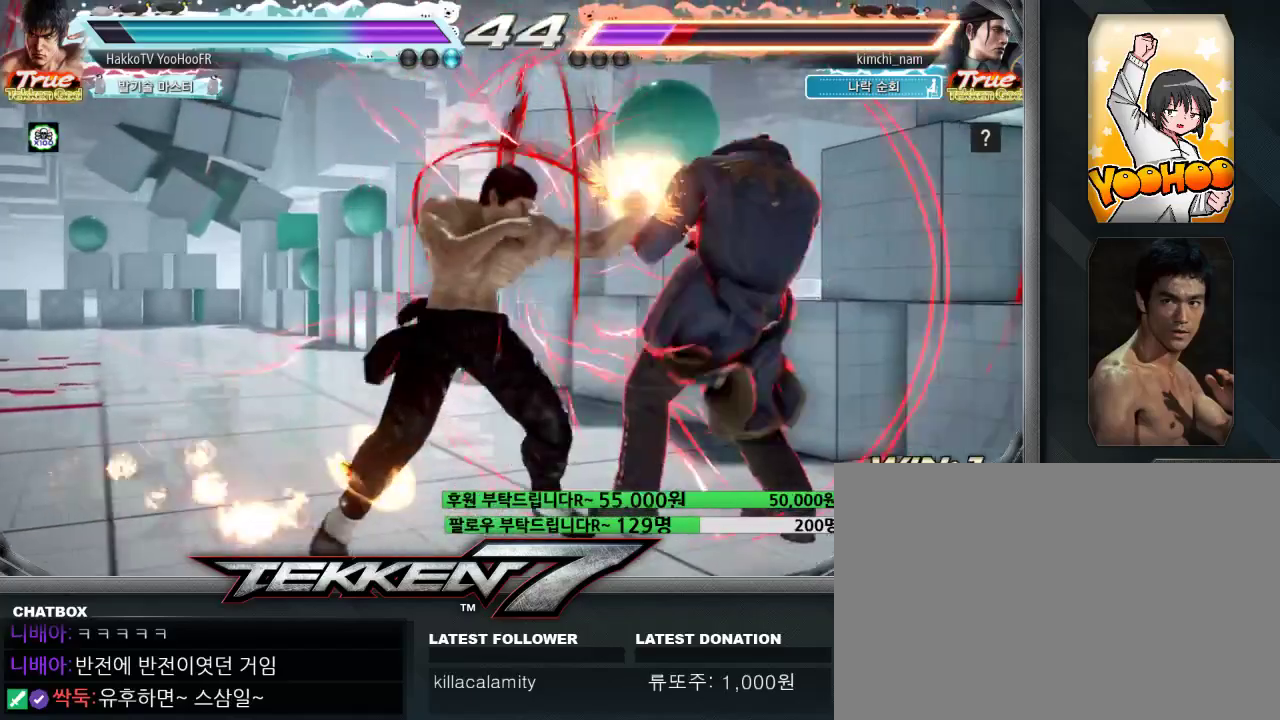
{"dt_ms": 500, "buttons": [], "left_stick": "center", "events": [[400, "left_stick", "left"], [417, "CIRCLE", "down"], [467, "left_stick", "center"], [500, "CIRCLE", "up"]]}
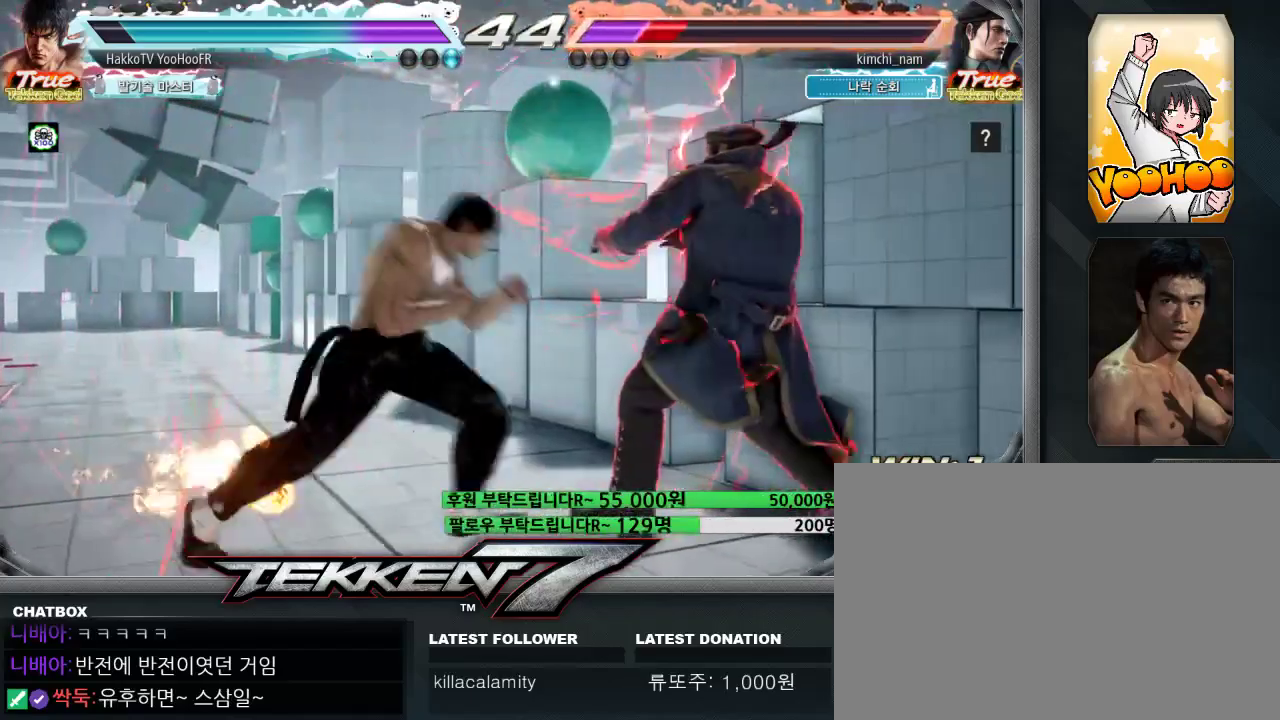
{"dt_ms": 500, "buttons": ["CIRCLE"], "left_stick": "center", "events": [[67, "CIRCLE", "down"]]}
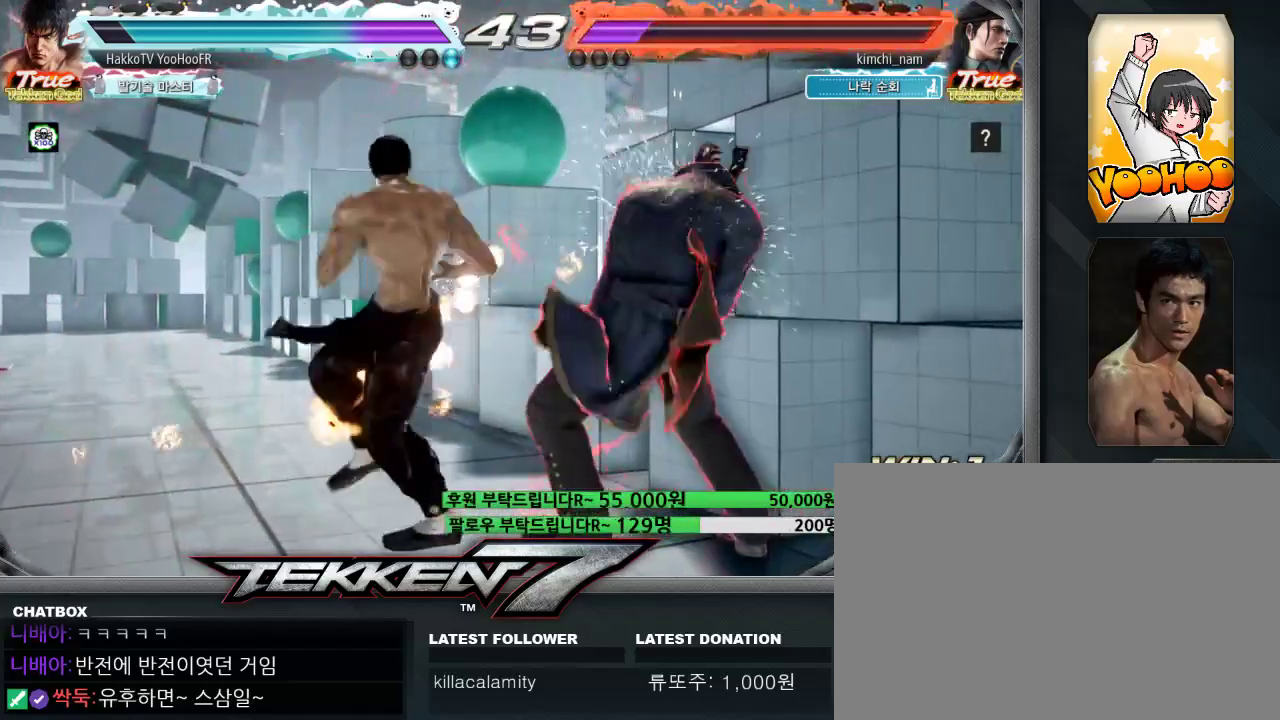
{"dt_ms": 500, "buttons": [], "left_stick": "center", "events": [[100, "left_stick", "left"], [133, "CIRCLE", "up"], [500, "left_stick", "center"]]}
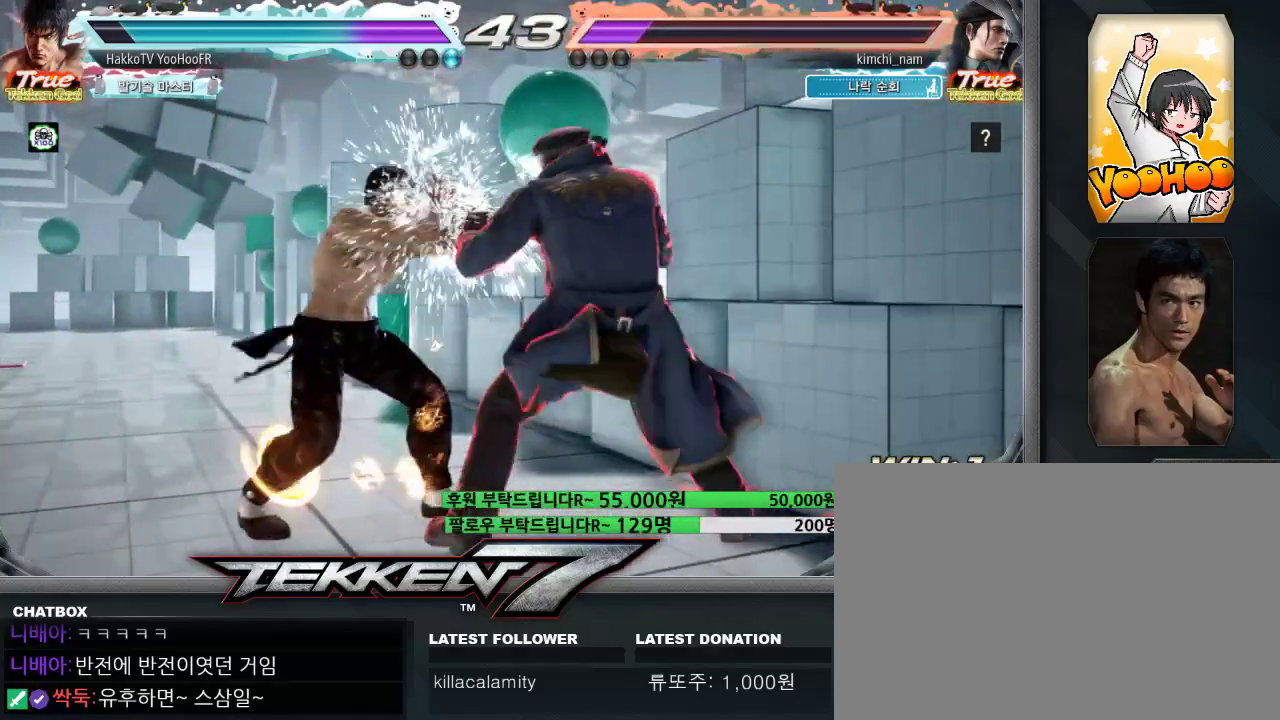
{"dt_ms": 500, "buttons": [], "left_stick": "left", "events": [[150, "left_stick", "down-right"], [317, "left_stick", "center"], [383, "left_stick", "left"]]}
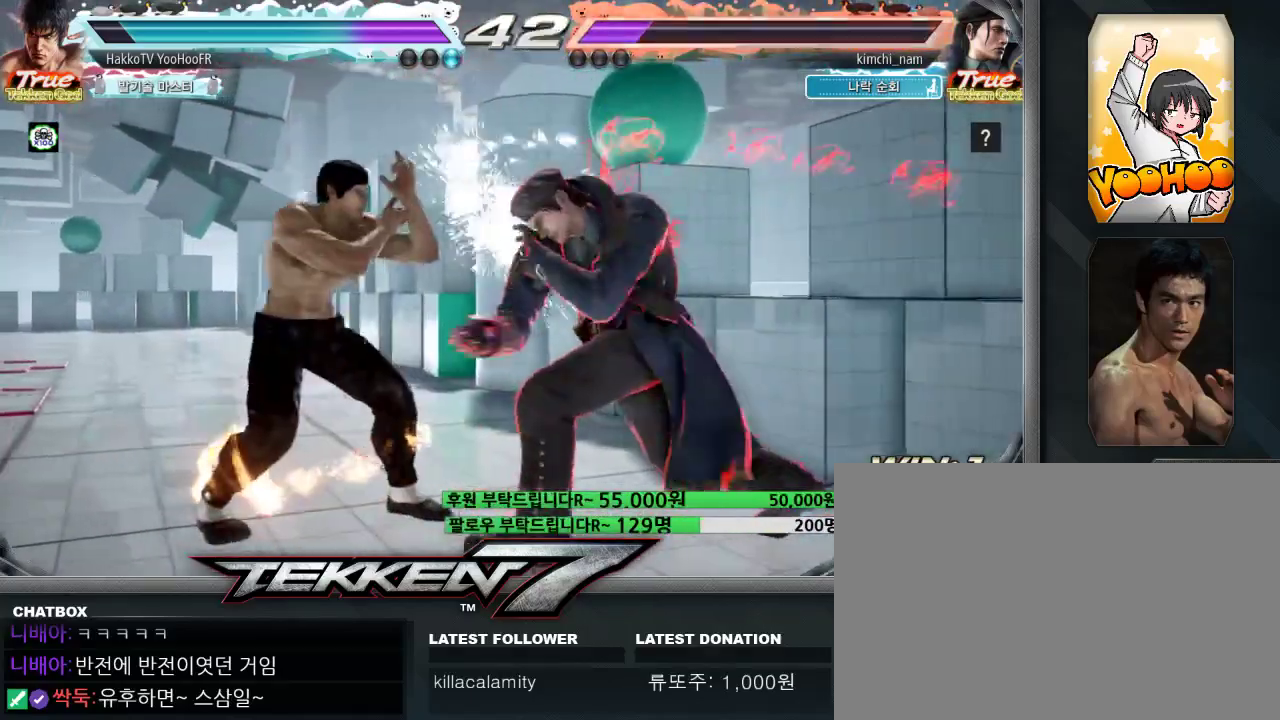
{"dt_ms": 500, "buttons": [], "left_stick": "center", "events": [[450, "left_stick", "center"]]}